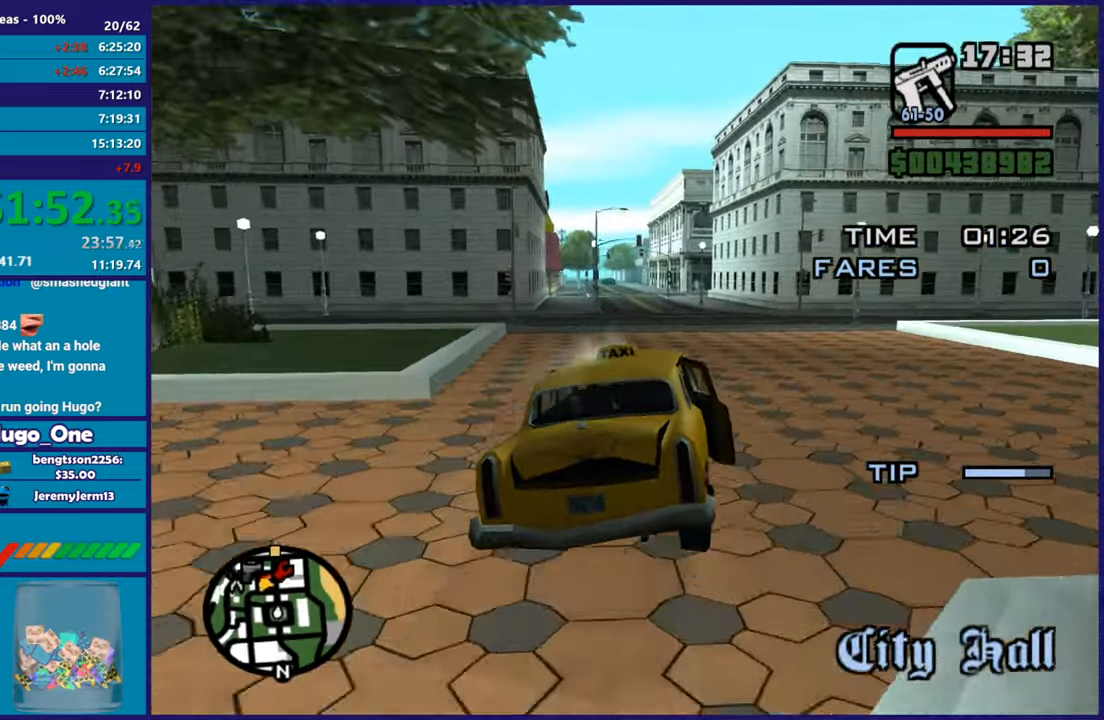
Gameplay with a controller (Xbox layout); each line is a JSON object with the inputs held at the frame after it. "button_events" lists button changes between this image and that frame as [ms after this image, input, new state], when the widget could be followed in between (sticks are given only as held states).
{"buttons": ["R2"], "left_stick": "up-left", "right_stick": "center", "button_events": []}
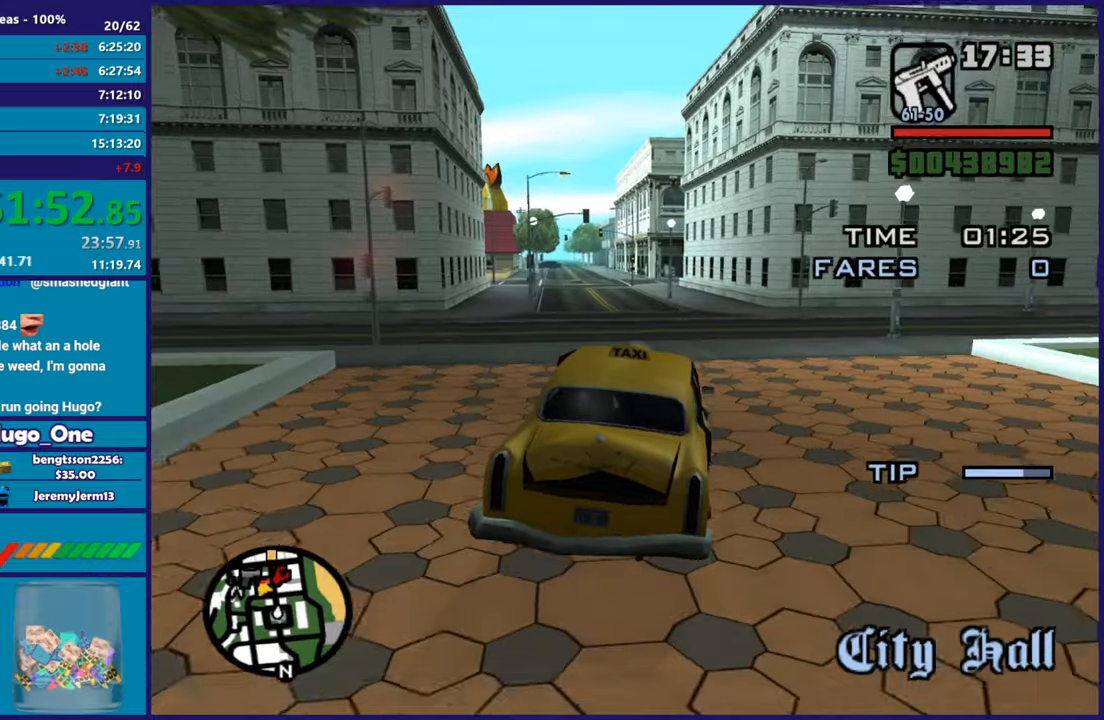
{"buttons": ["R2"], "left_stick": "center", "right_stick": "down-left", "button_events": []}
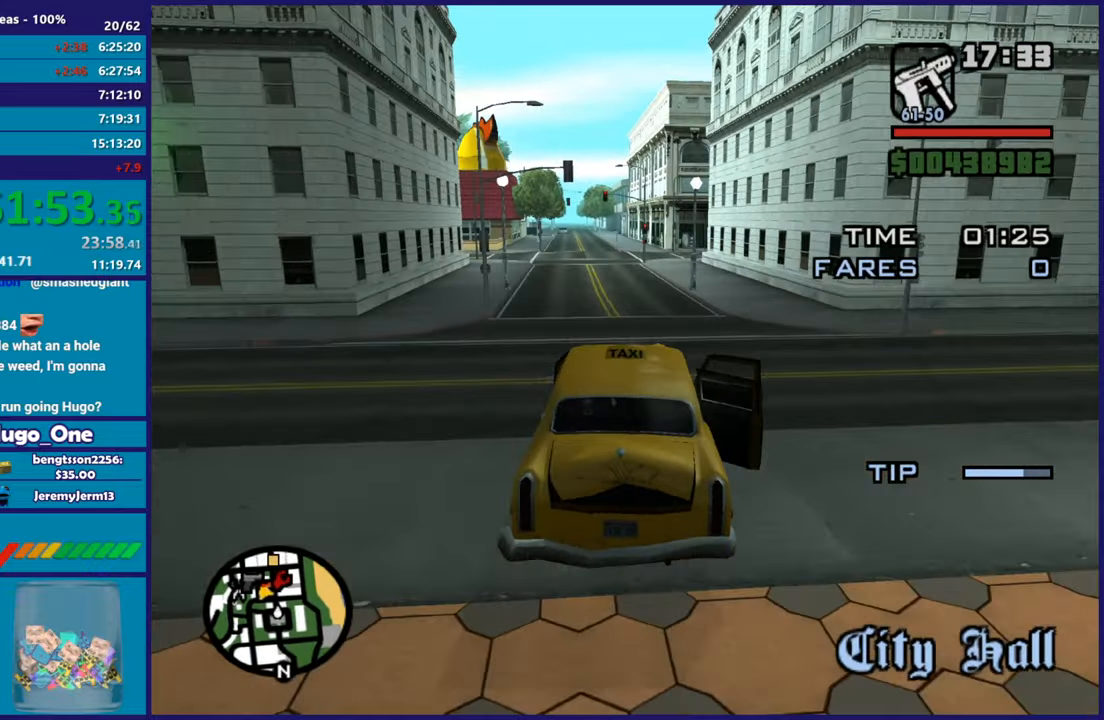
{"buttons": ["R2"], "left_stick": "center", "right_stick": "down", "button_events": []}
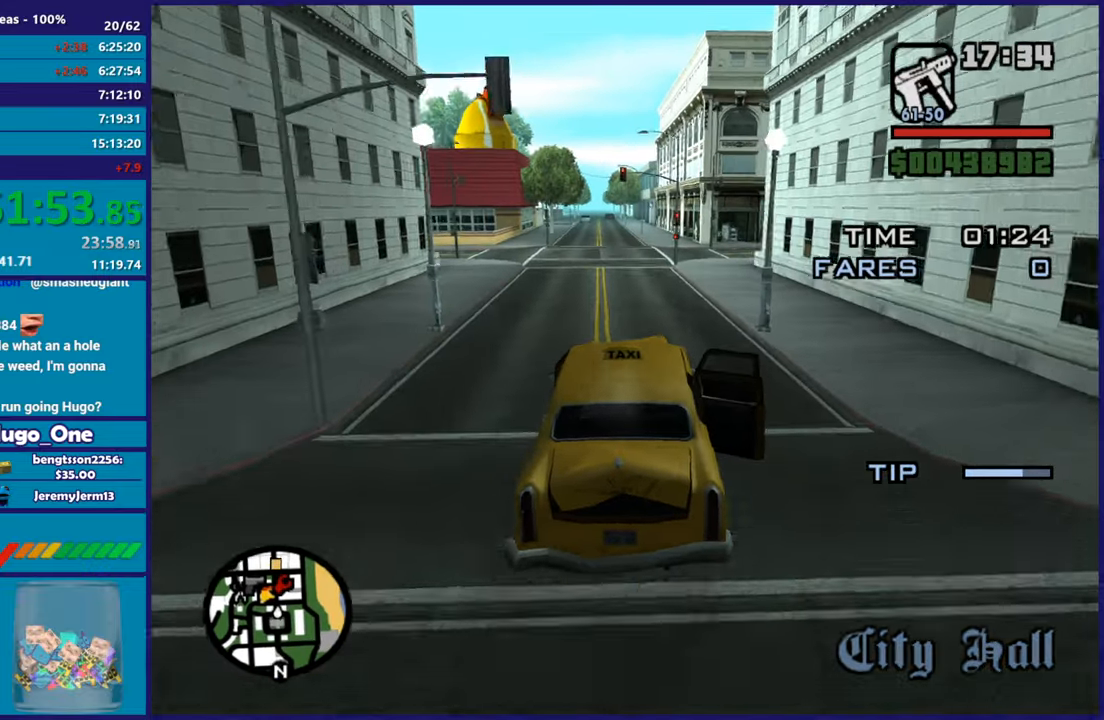
{"buttons": ["R2"], "left_stick": "center", "right_stick": "down", "button_events": []}
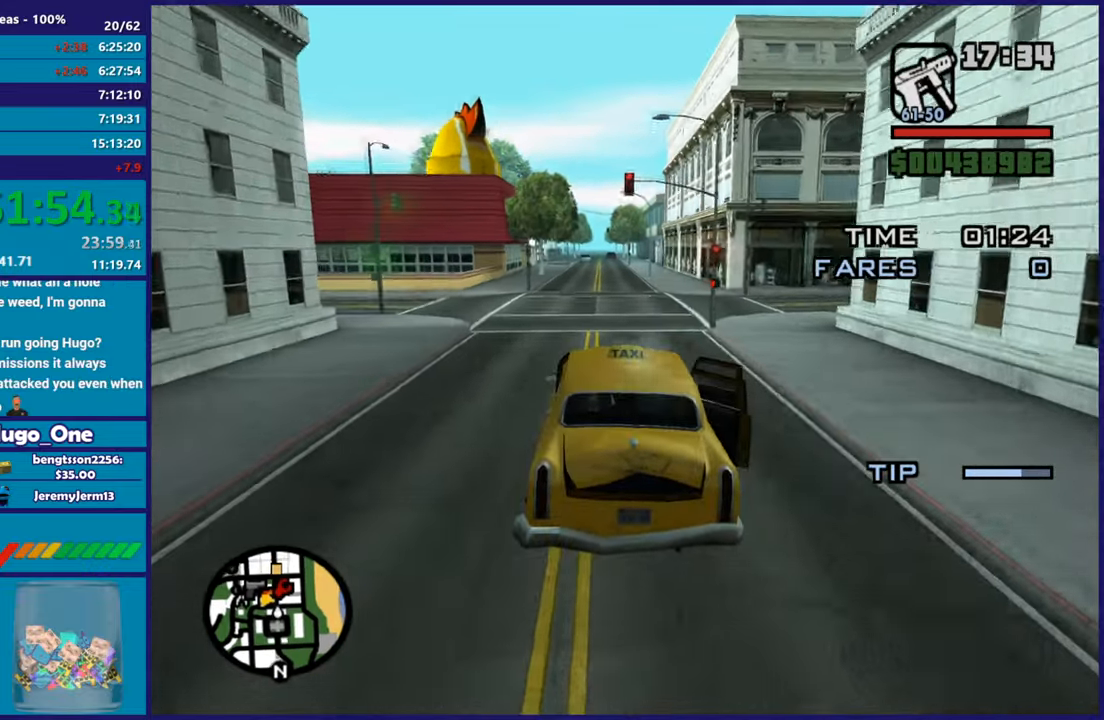
{"buttons": ["R2"], "left_stick": "center", "right_stick": "down", "button_events": []}
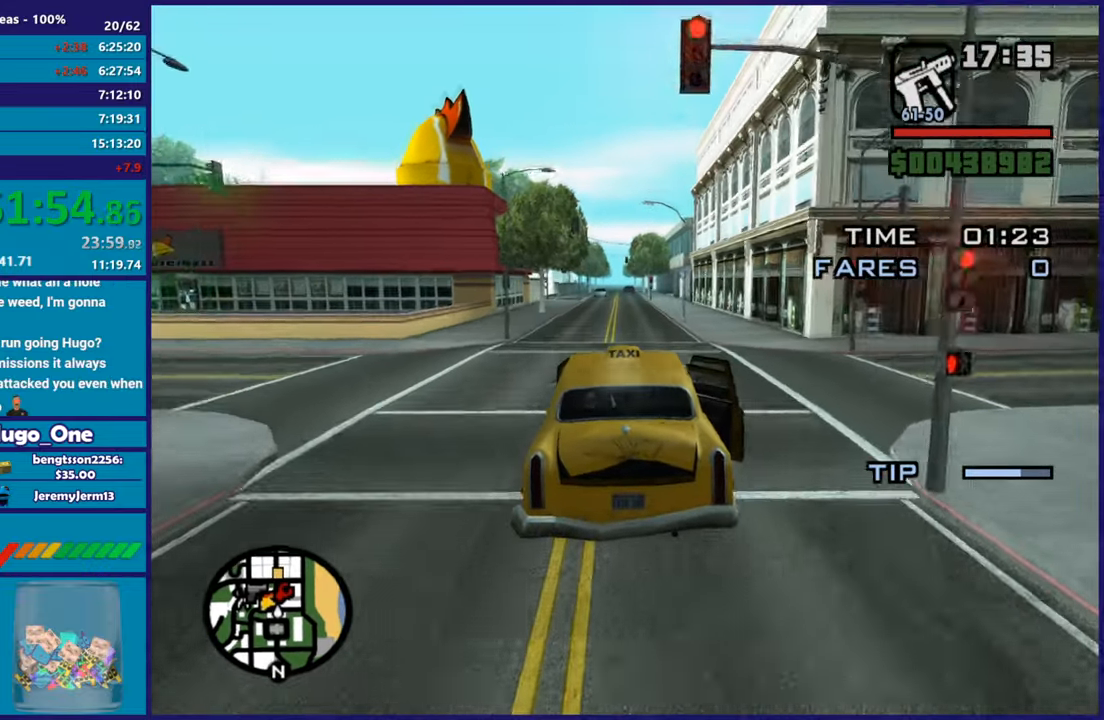
{"buttons": ["R2"], "left_stick": "center", "right_stick": "down-left", "button_events": []}
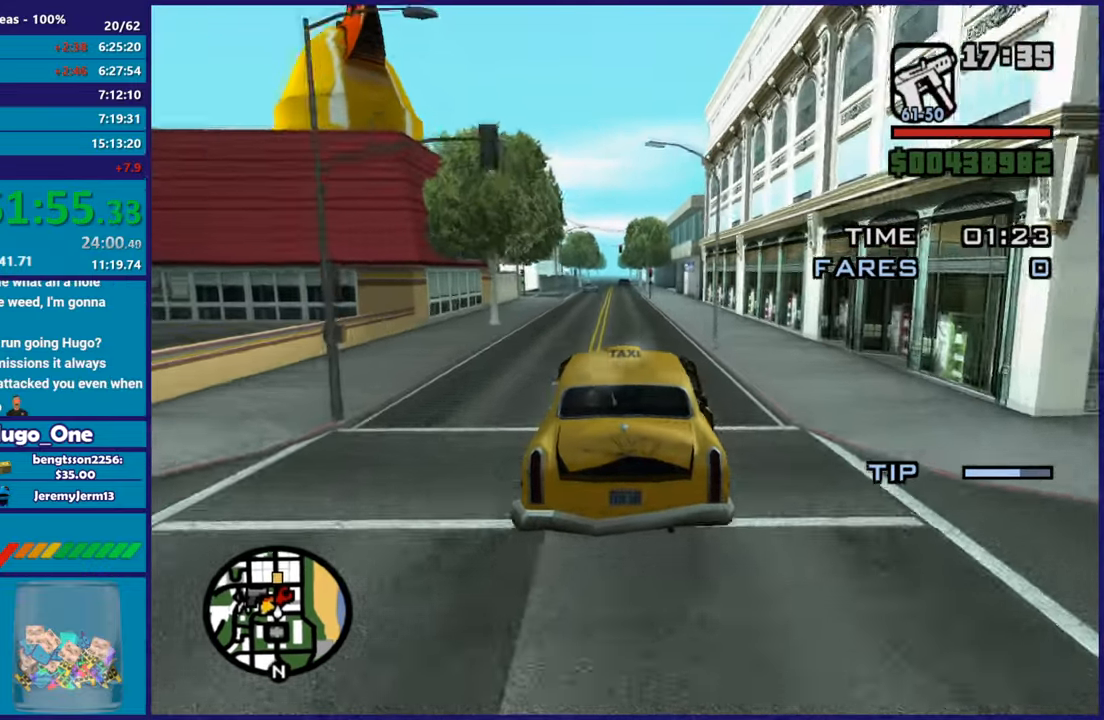
{"buttons": ["R2"], "left_stick": "center", "right_stick": "down-left", "button_events": []}
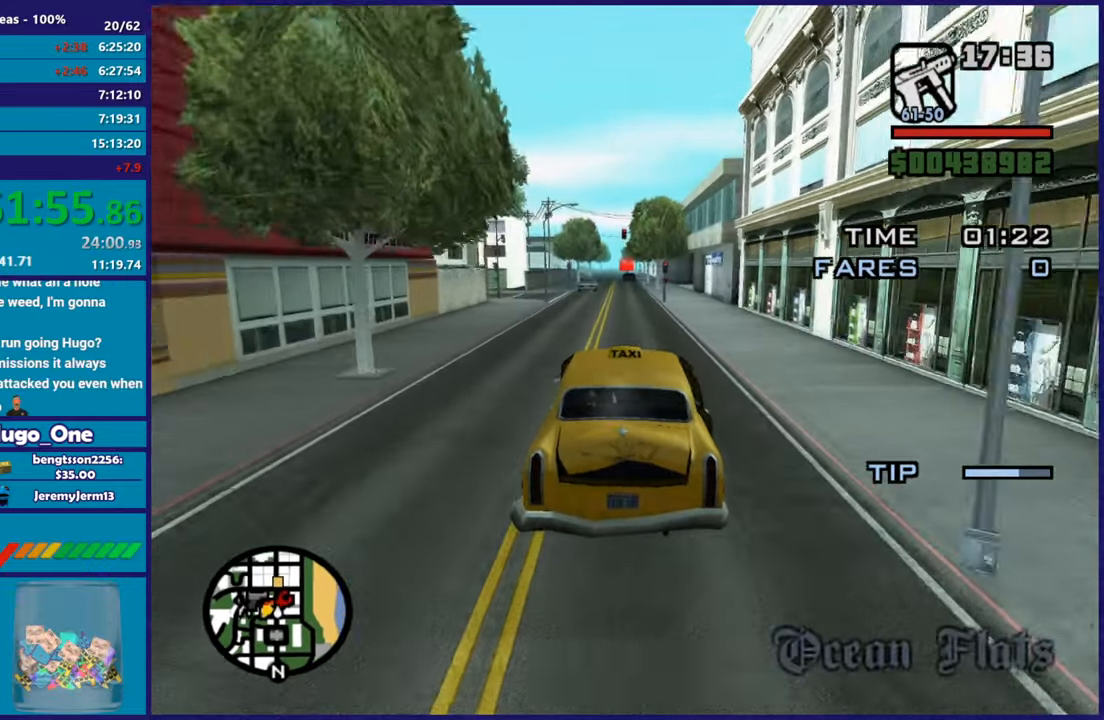
{"buttons": ["R2"], "left_stick": "center", "right_stick": "down-left", "button_events": []}
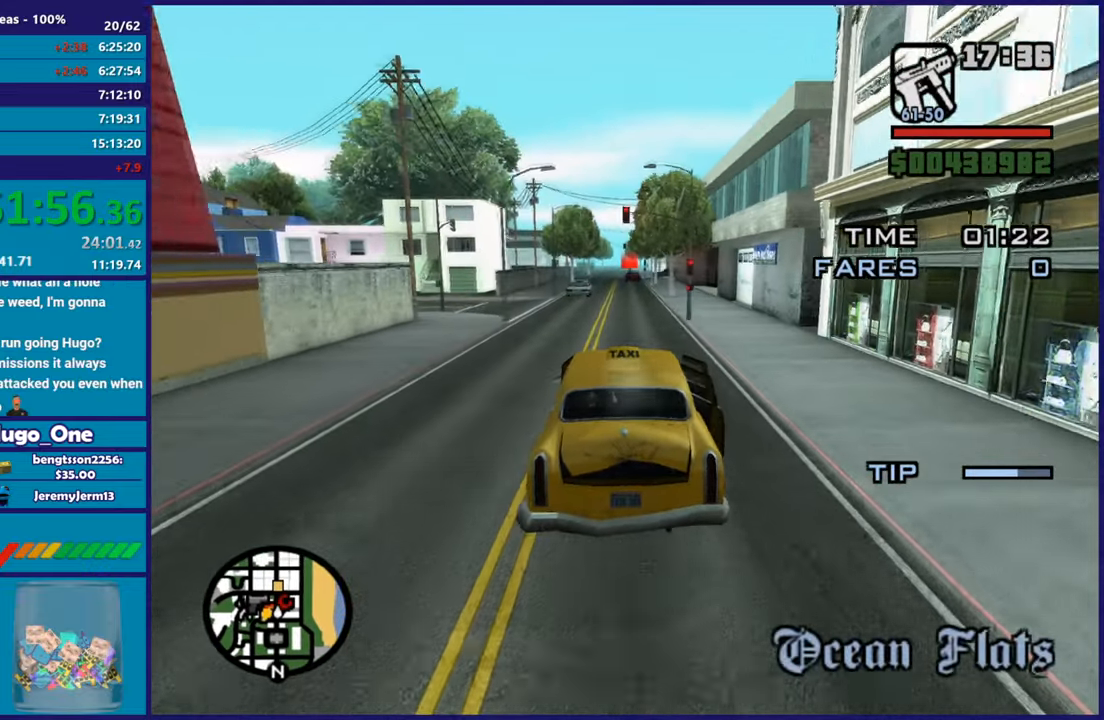
{"buttons": ["R2"], "left_stick": "center", "right_stick": "center", "button_events": []}
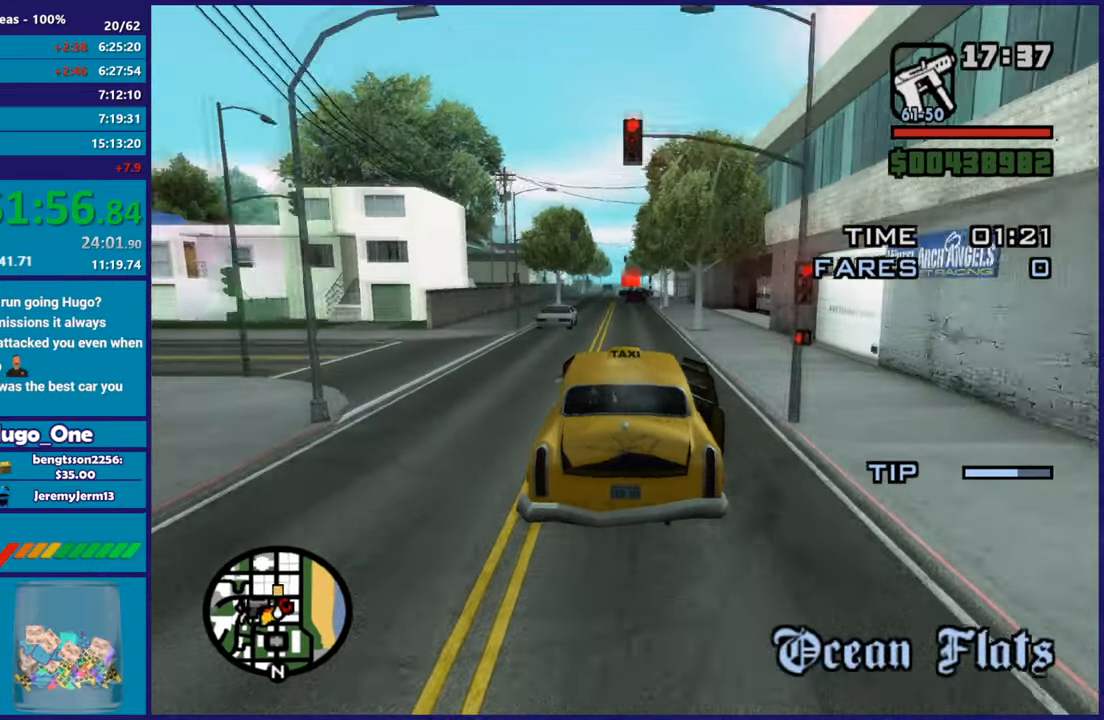
{"buttons": ["R2"], "left_stick": "center", "right_stick": "center", "button_events": []}
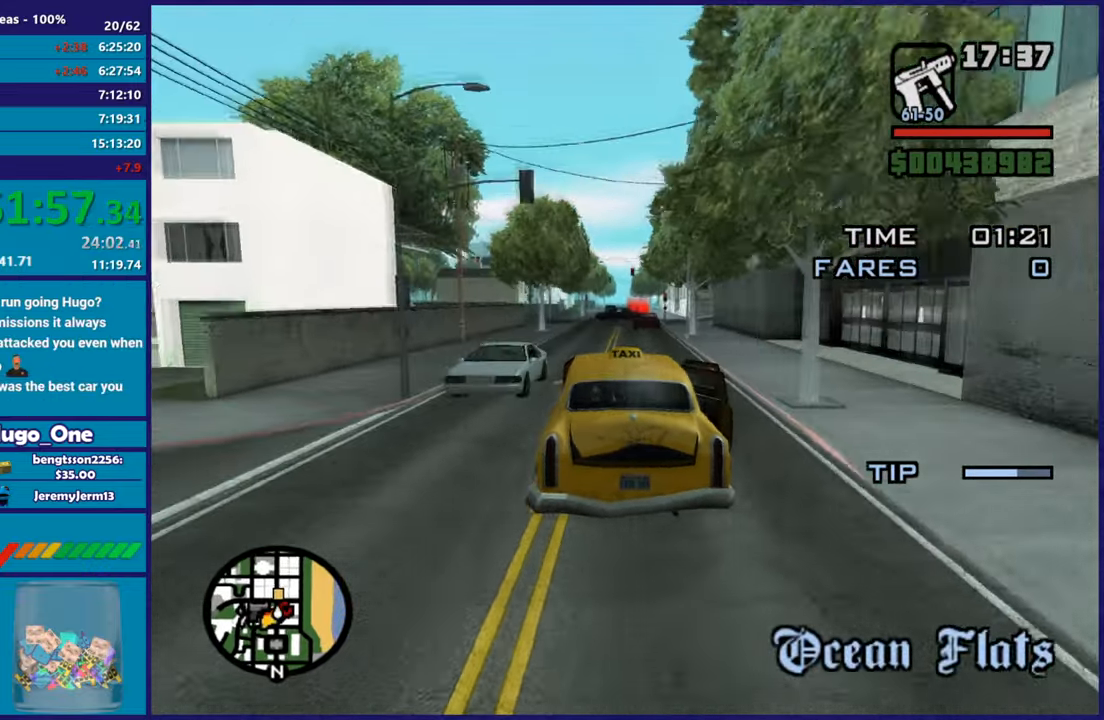
{"buttons": [], "left_stick": "right", "right_stick": "down", "button_events": [[284, "R2", "up"]]}
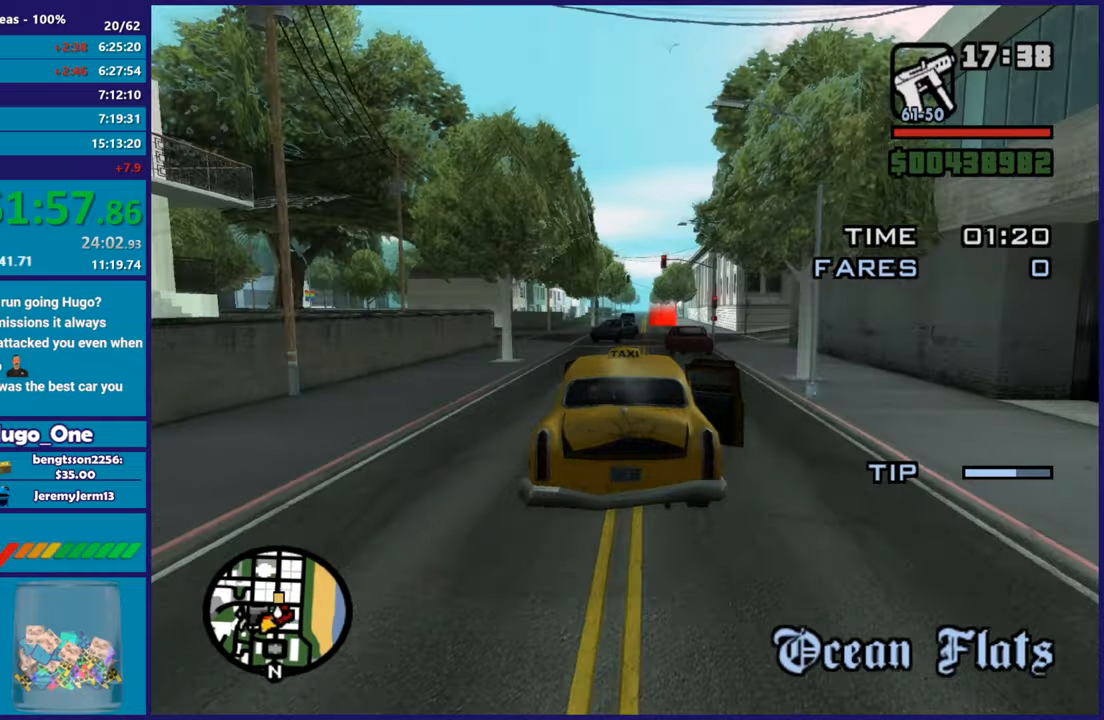
{"buttons": [], "left_stick": "center", "right_stick": "down", "button_events": []}
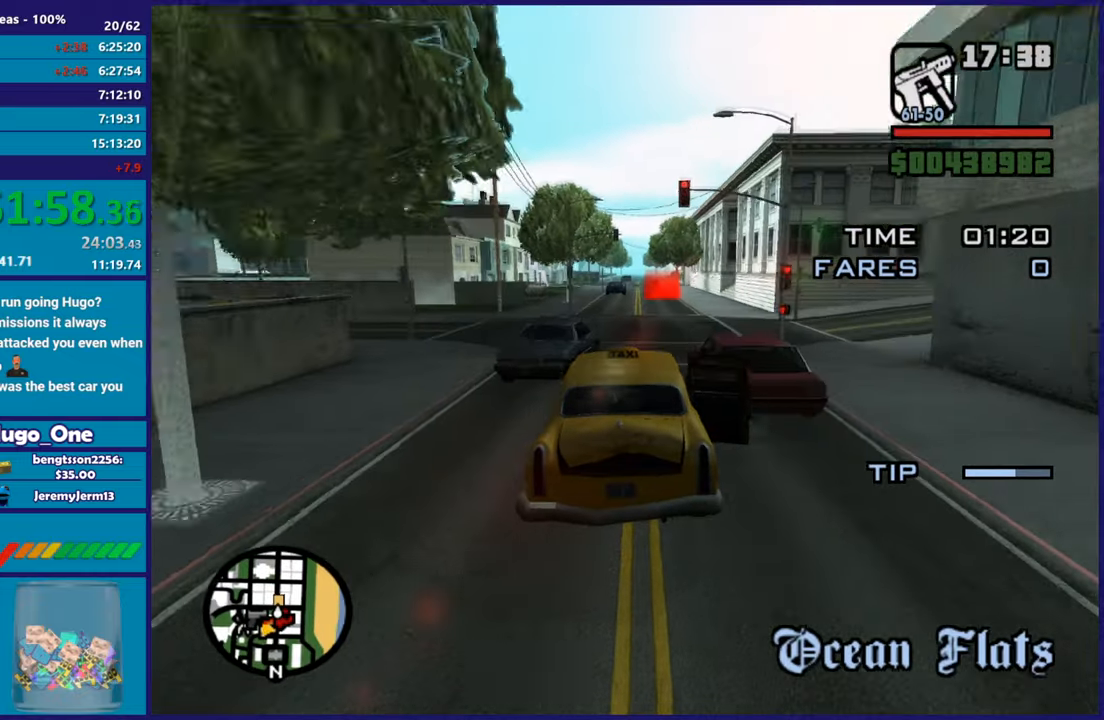
{"buttons": ["R2"], "left_stick": "down-right", "right_stick": "down-left", "button_events": [[201, "R2", "down"]]}
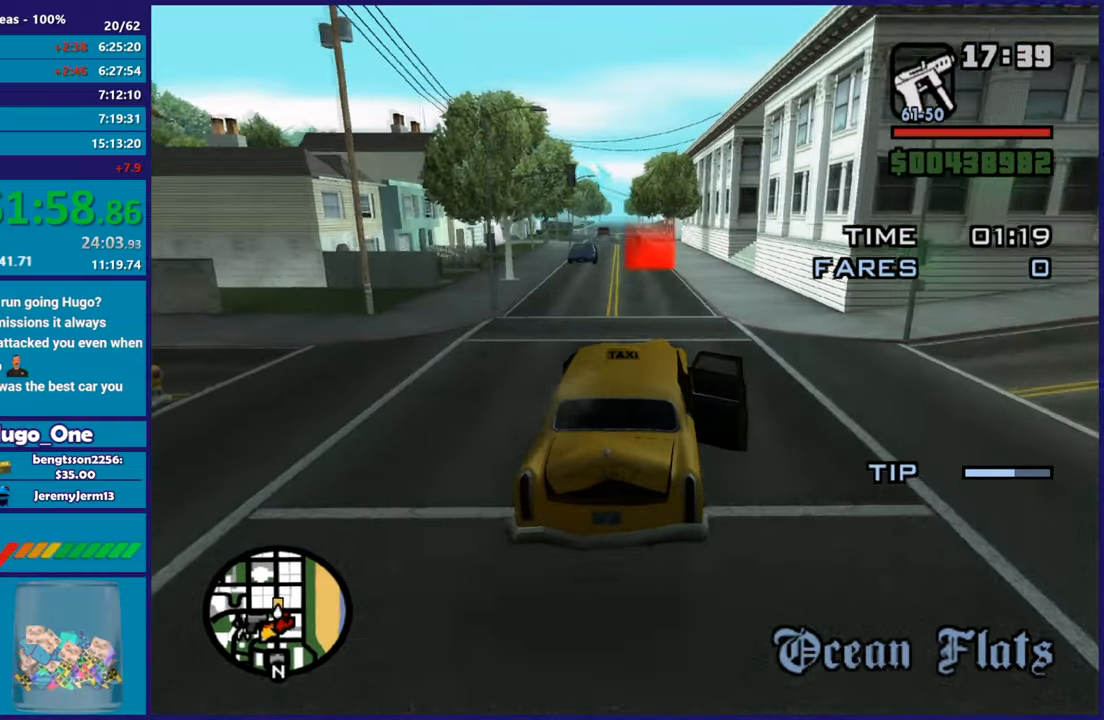
{"buttons": [], "left_stick": "left", "right_stick": "down-left", "button_events": [[217, "R2", "up"]]}
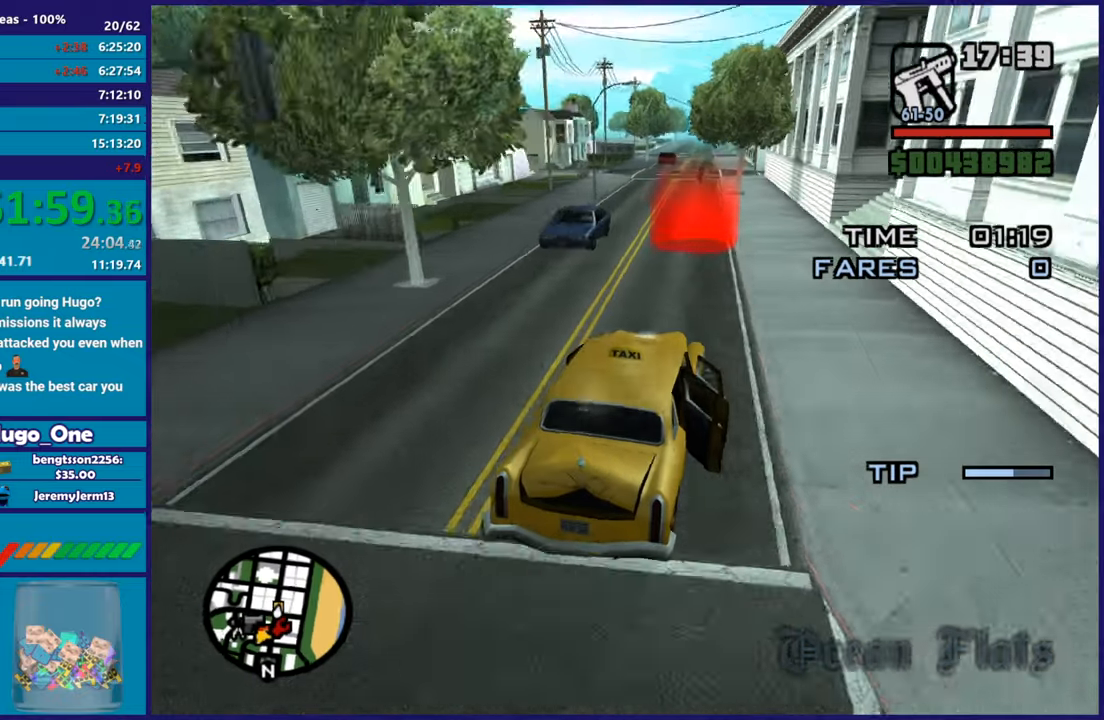
{"buttons": [], "left_stick": "center", "right_stick": "down-left", "button_events": []}
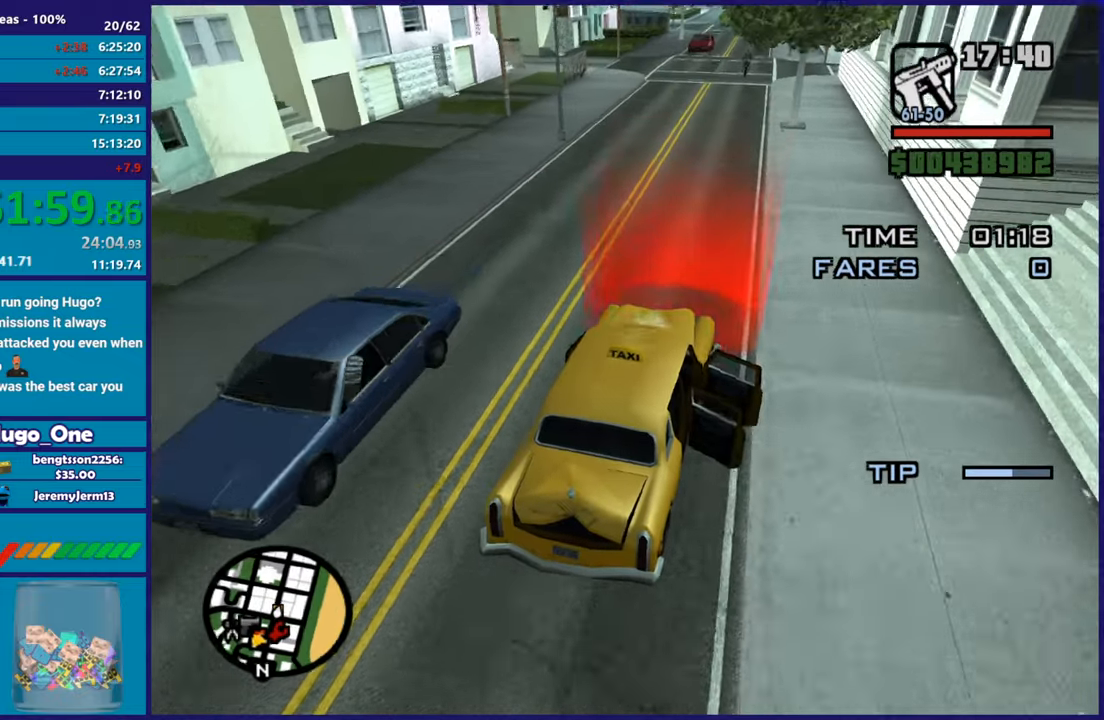
{"buttons": ["A"], "left_stick": "center", "right_stick": "center", "button_events": [[417, "A", "down"]]}
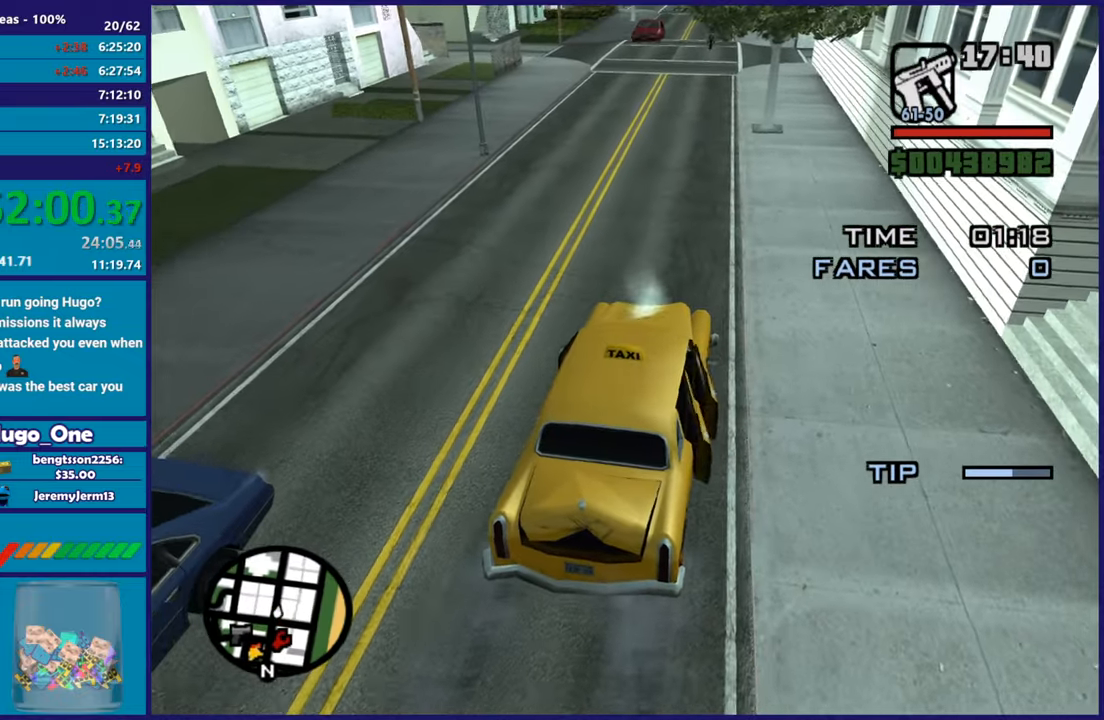
{"buttons": ["A"], "left_stick": "center", "right_stick": "center", "button_events": [[50, "A", "up"], [151, "A", "down"], [201, "A", "up"], [301, "A", "down"], [401, "A", "up"], [501, "A", "down"]]}
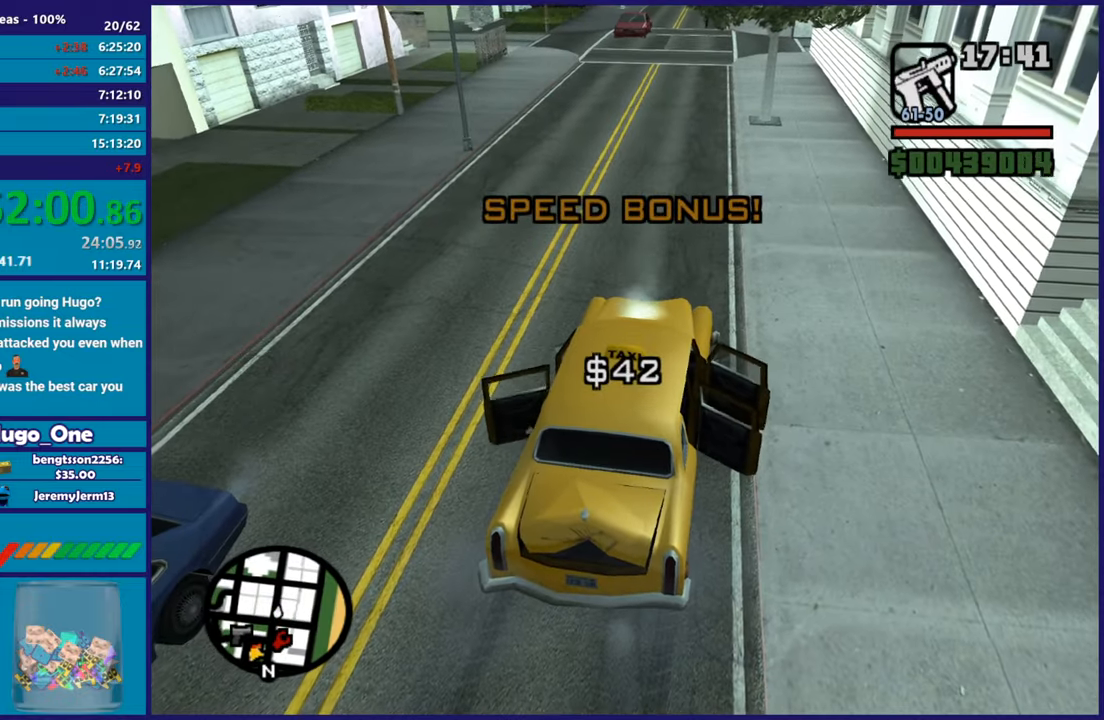
{"buttons": [], "left_stick": "center", "right_stick": "center", "button_events": [[83, "A", "up"]]}
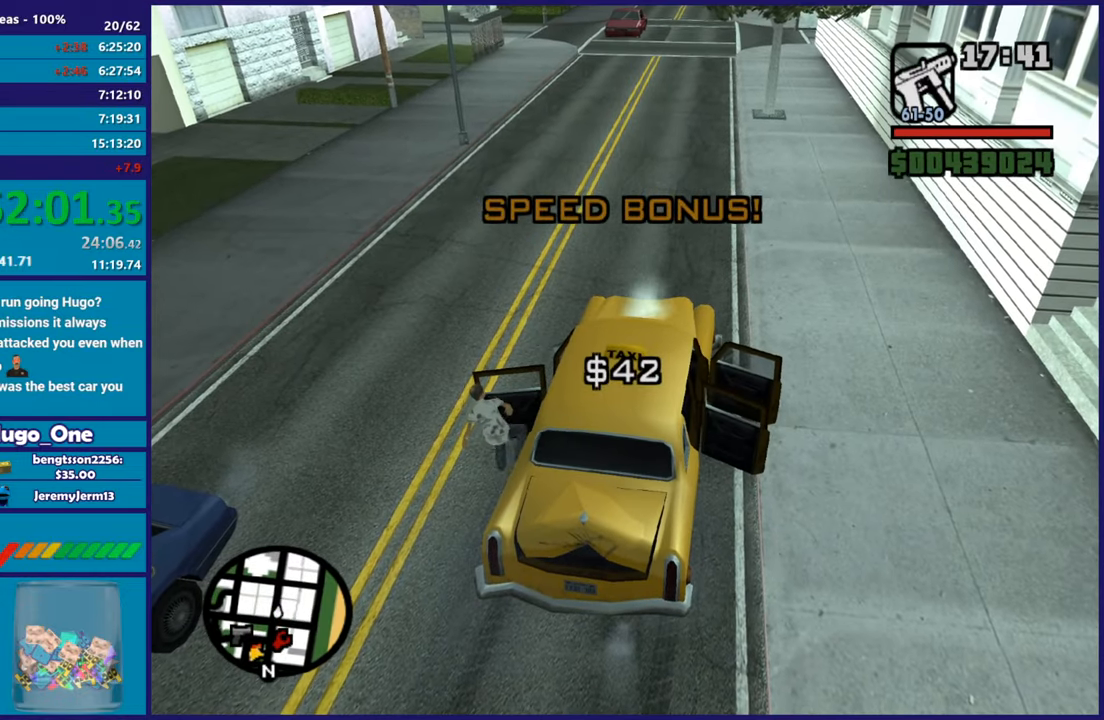
{"buttons": ["R2"], "left_stick": "center", "right_stick": "center", "button_events": [[167, "R2", "down"]]}
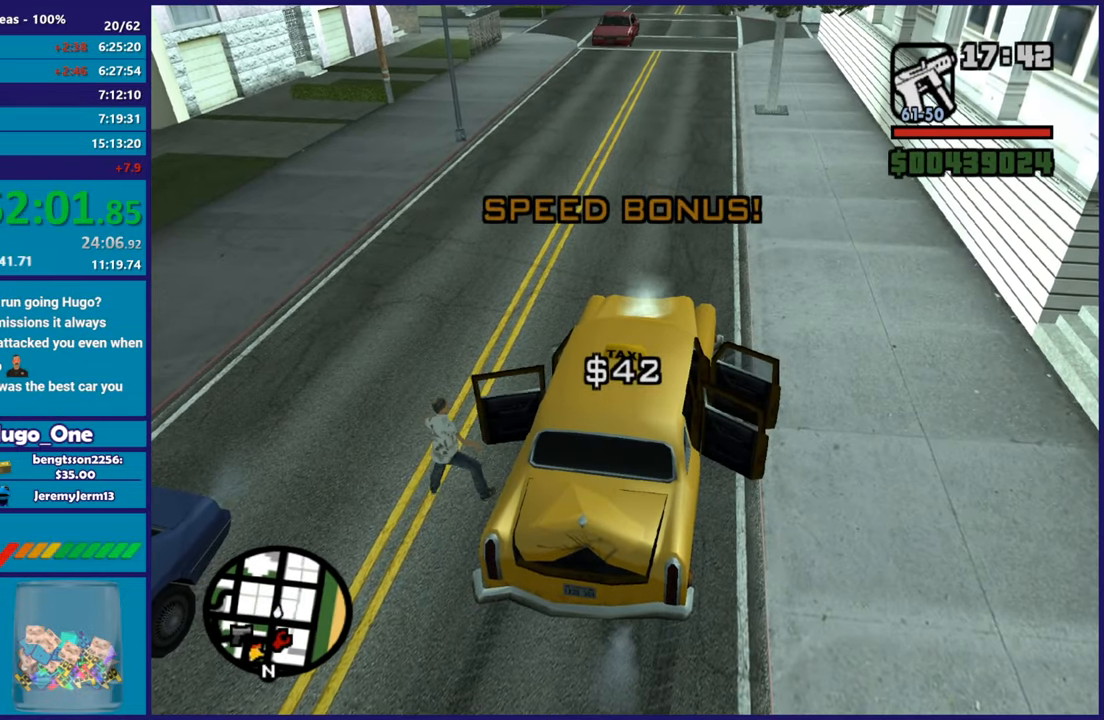
{"buttons": ["R2"], "left_stick": "center", "right_stick": "center", "button_events": []}
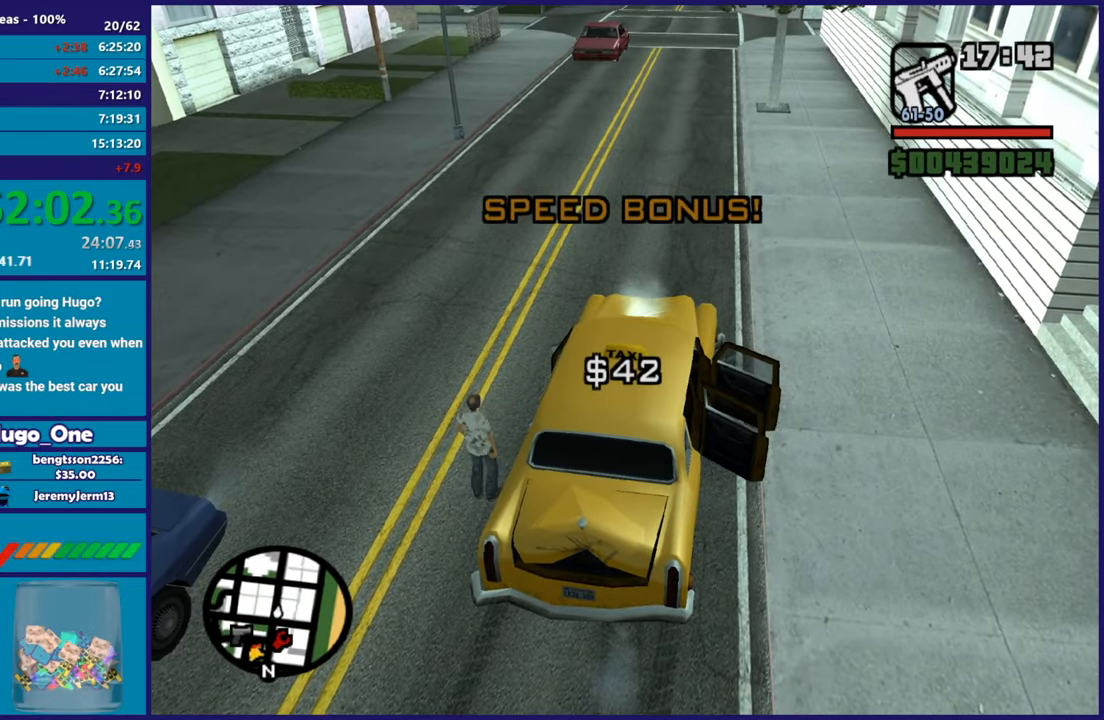
{"buttons": ["L2"], "left_stick": "down", "right_stick": "down", "button_events": [[484, "L2", "down"], [484, "R2", "up"]]}
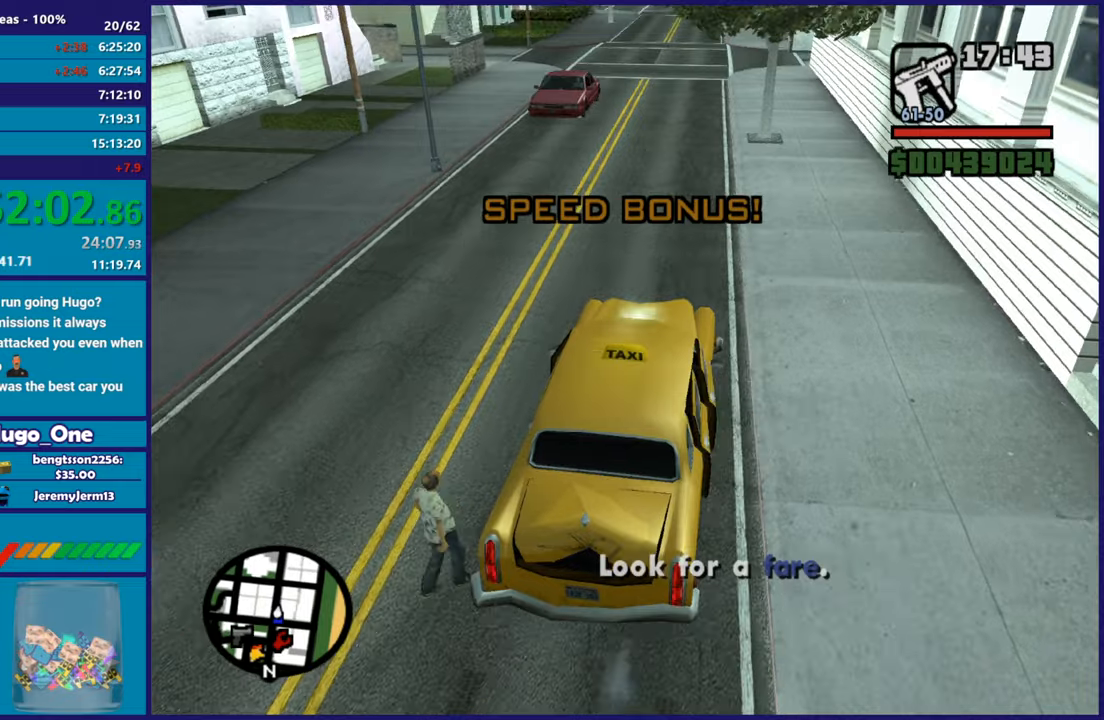
{"buttons": ["L2"], "left_stick": "center", "right_stick": "up-right", "button_events": []}
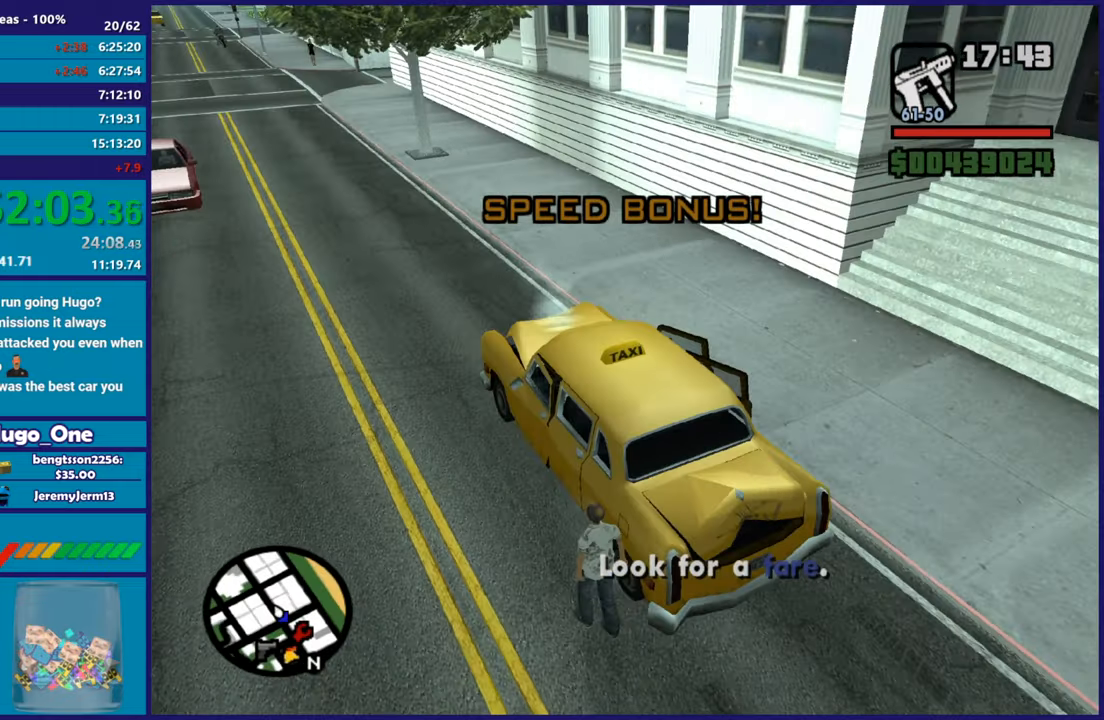
{"buttons": ["L2"], "left_stick": "center", "right_stick": "right", "button_events": []}
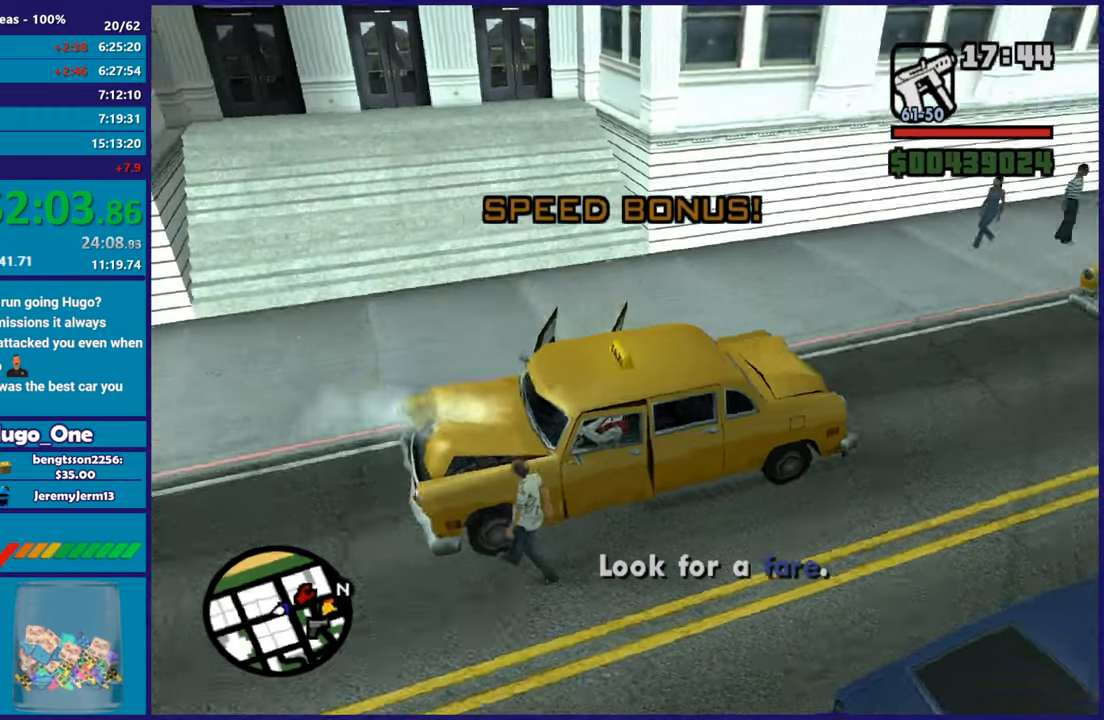
{"buttons": ["R2"], "left_stick": "center", "right_stick": "down-left", "button_events": [[350, "R2", "down"], [367, "L2", "up"]]}
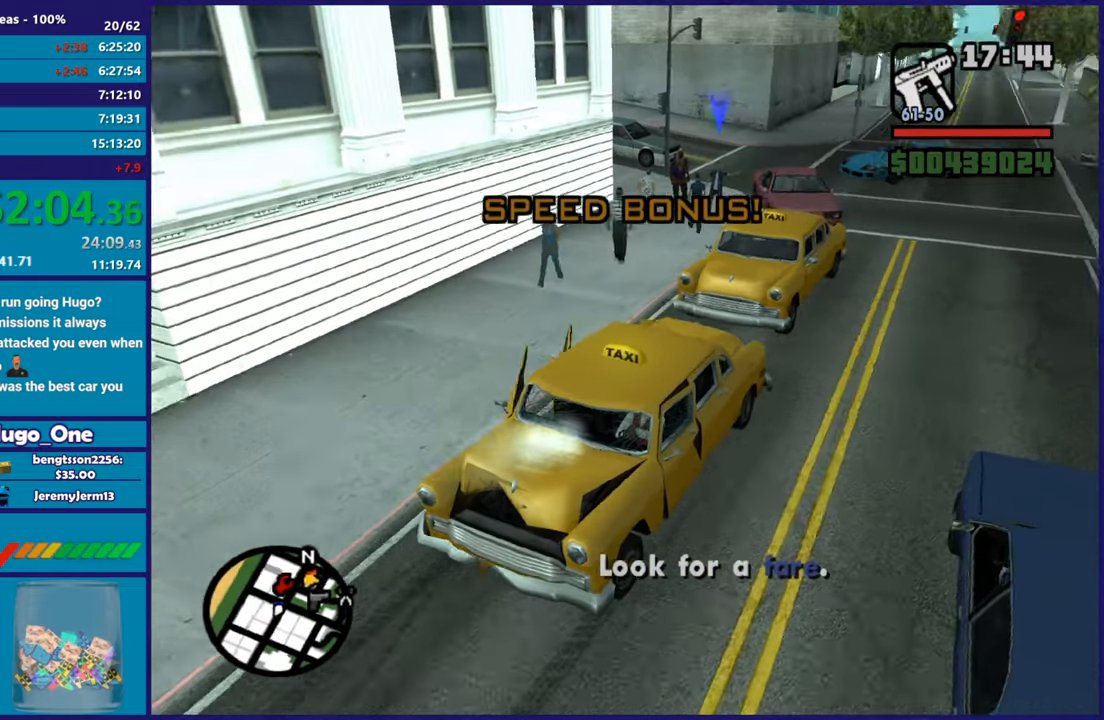
{"buttons": [], "left_stick": "center", "right_stick": "center", "button_events": [[284, "R2", "up"]]}